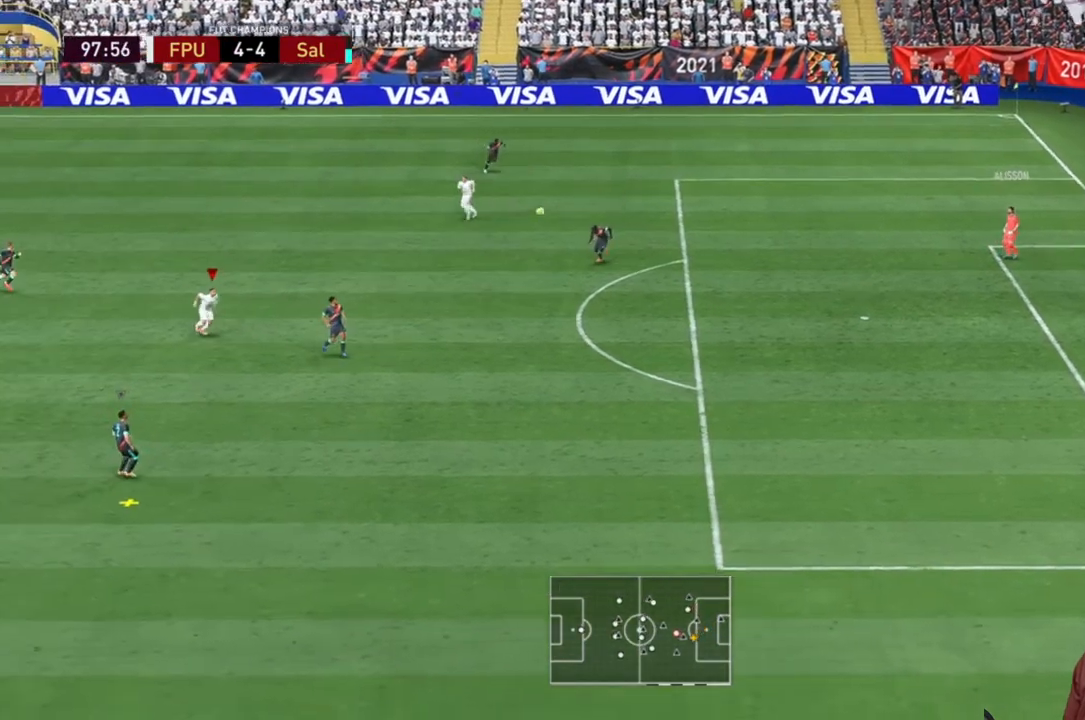
Gameplay with a controller (Xbox layout); each line is a JSON object with the inputs held at the frame after it (dt_ms = milliseconds from this image to that frame). "events" lists button and stick changes between this image and that frame as [ms after this image, input, new state], when the widget could be followed in between. Not read: L3 R3.
{"dt_ms": 500, "buttons": ["R2"], "left_stick": "down-left", "right_stick": "center", "events": [[83, "R2", "down"]]}
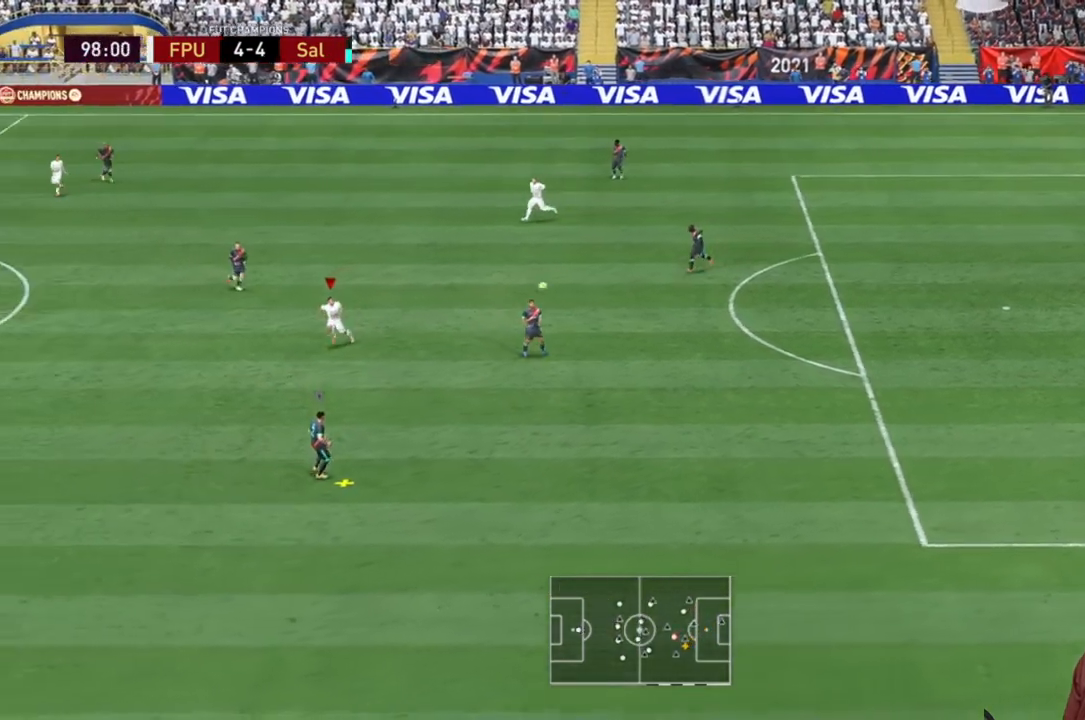
{"dt_ms": 500, "buttons": ["R2"], "left_stick": "down-left", "right_stick": "center"}
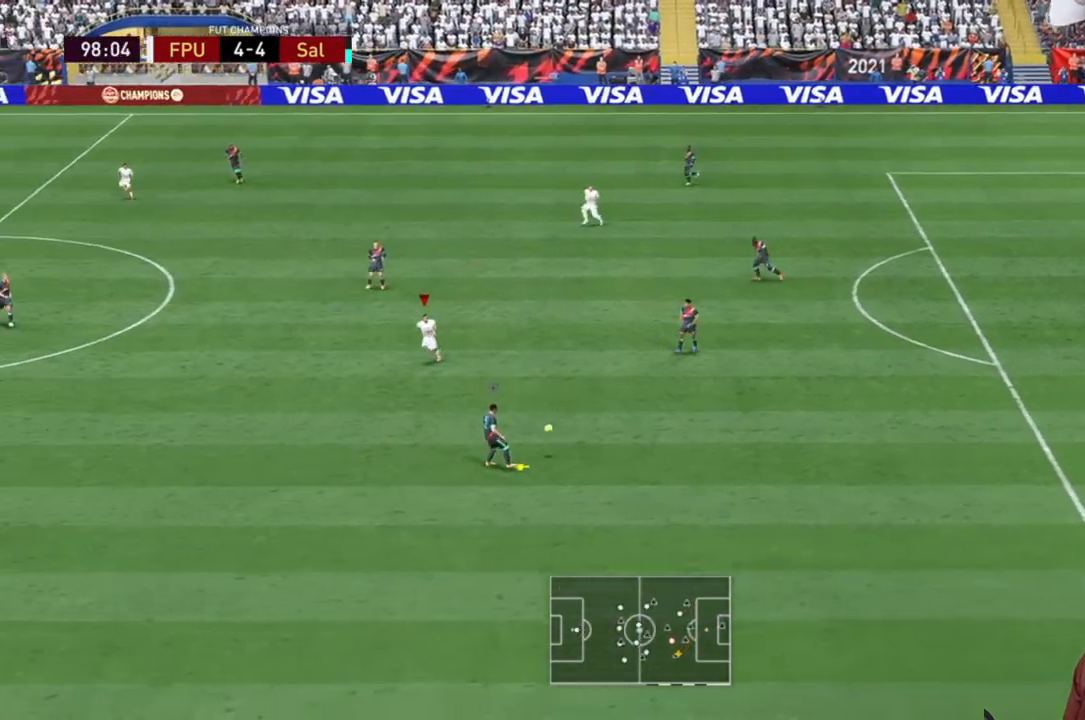
{"dt_ms": 500, "buttons": [], "left_stick": "down-left", "right_stick": "center"}
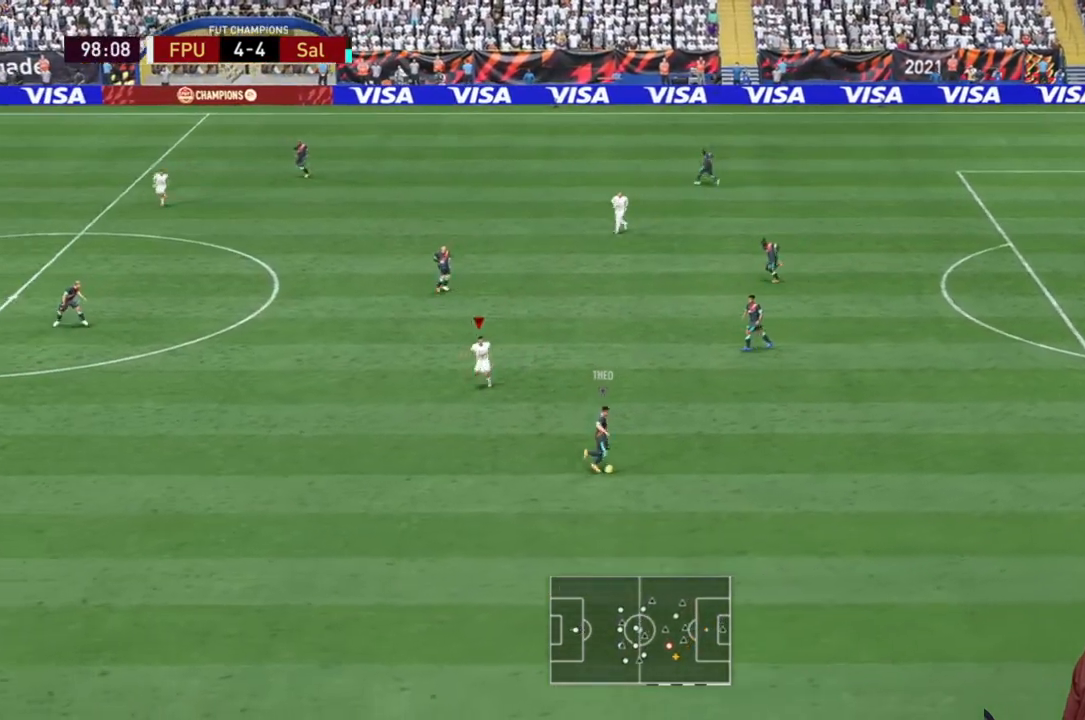
{"dt_ms": 500, "buttons": [], "left_stick": "down-right", "right_stick": "center", "events": [[117, "left_stick", "down"], [317, "left_stick", "down-right"]]}
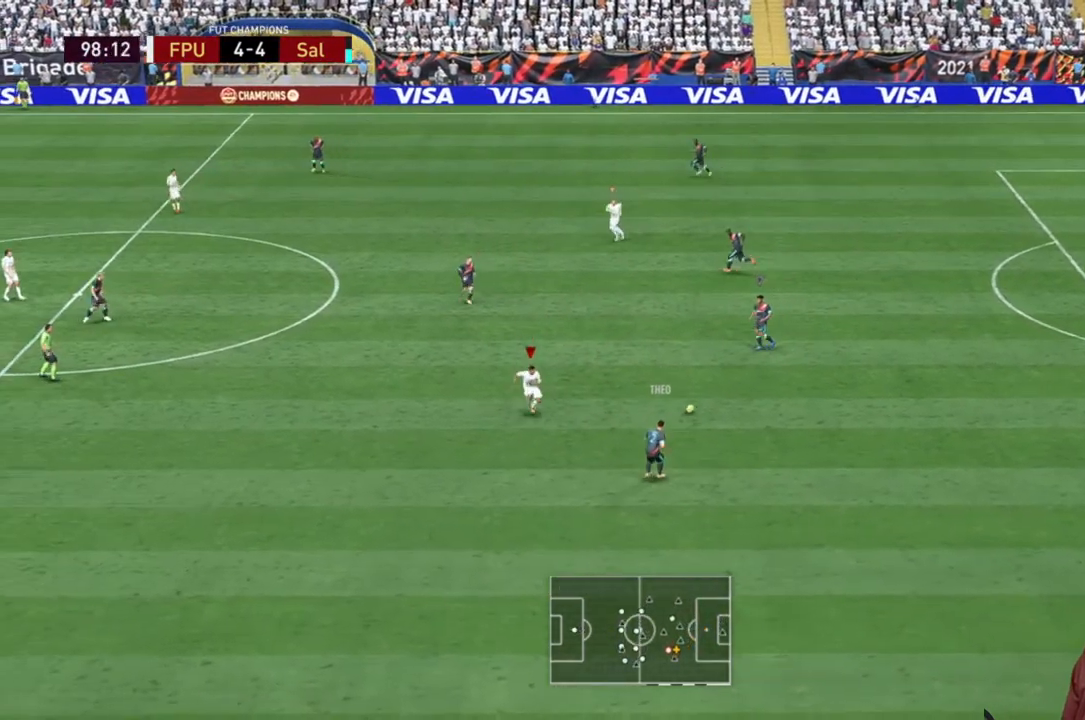
{"dt_ms": 500, "buttons": [], "left_stick": "up", "right_stick": "center", "events": [[150, "left_stick", "right"], [183, "R2", "down"], [283, "left_stick", "up-right"], [333, "R2", "up"], [450, "left_stick", "up"]]}
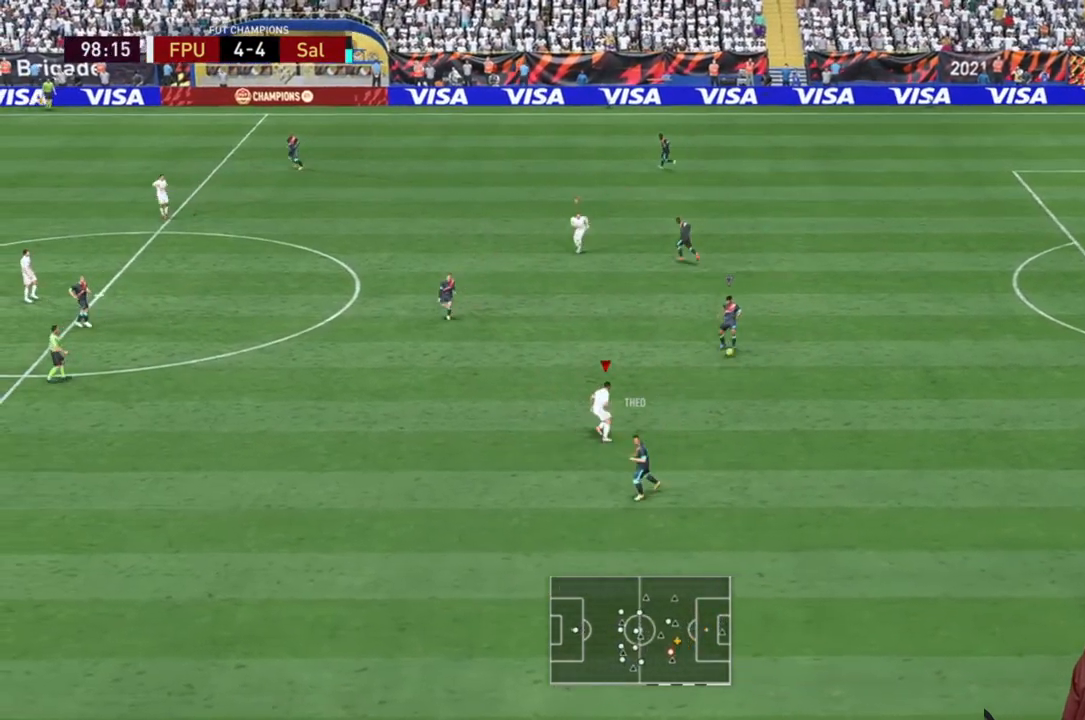
{"dt_ms": 500, "buttons": [], "left_stick": "up-left", "right_stick": "center", "events": [[267, "left_stick", "up-left"]]}
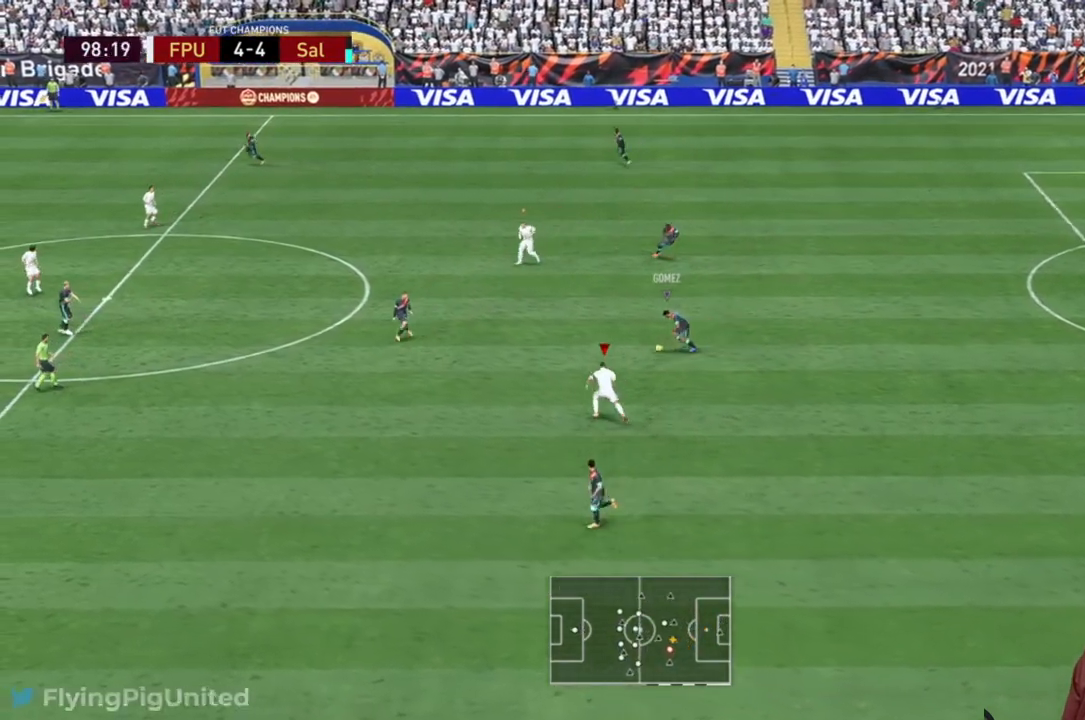
{"dt_ms": 500, "buttons": ["R2"], "left_stick": "up-left", "right_stick": "center", "events": [[200, "R2", "down"], [300, "R2", "up"], [433, "R2", "down"]]}
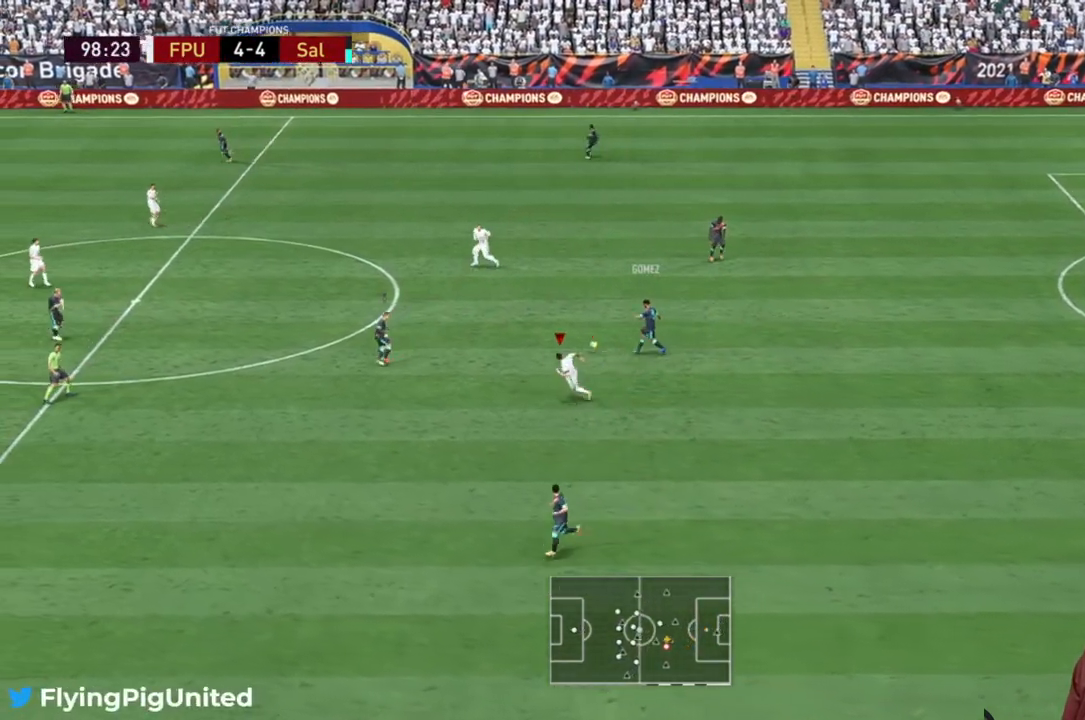
{"dt_ms": 500, "buttons": [], "left_stick": "down", "right_stick": "center", "events": [[67, "R2", "up"], [167, "R2", "down"], [217, "R2", "up"], [300, "R2", "down"], [350, "R2", "up"], [433, "left_stick", "down"]]}
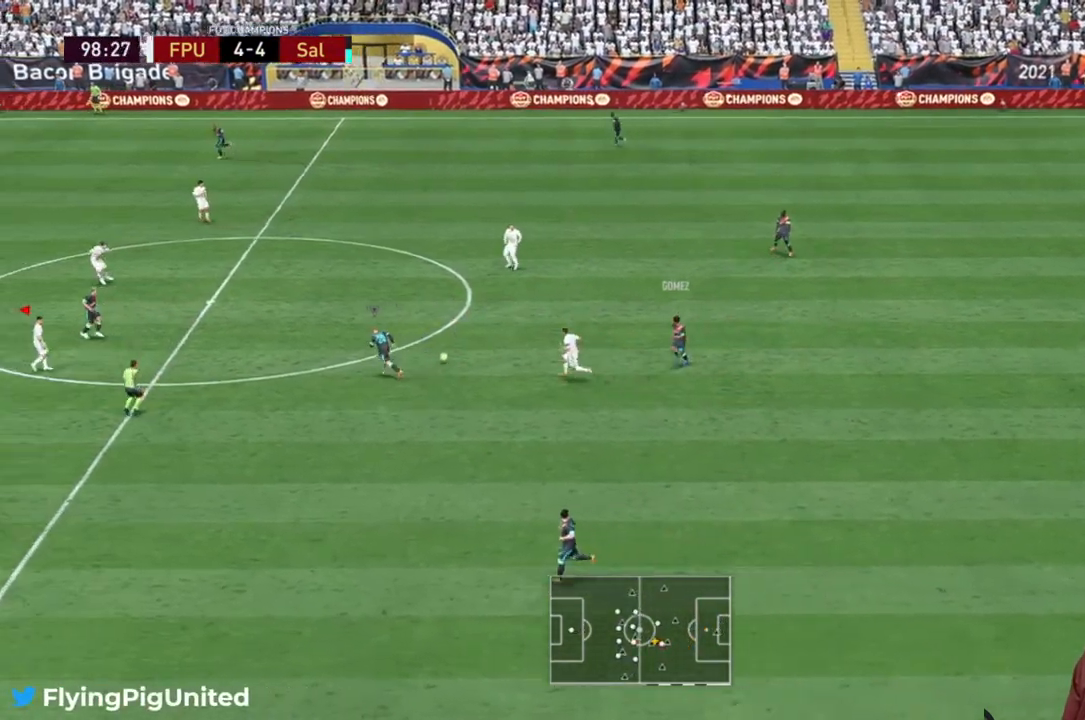
{"dt_ms": 500, "buttons": [], "left_stick": "up-right", "right_stick": "center", "events": [[17, "R2", "down"], [33, "left_stick", "down-right"], [83, "R2", "up"], [367, "left_stick", "right"], [400, "R2", "down"], [467, "R2", "up"], [467, "left_stick", "up-right"]]}
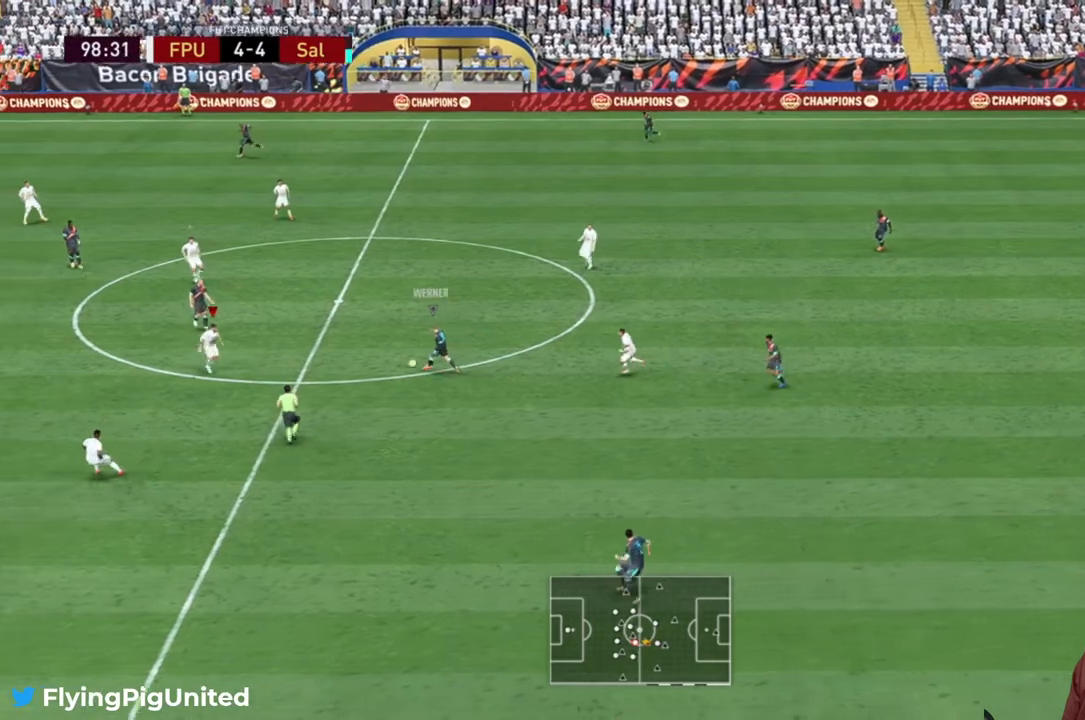
{"dt_ms": 1000, "buttons": [], "left_stick": "left", "right_stick": "center"}
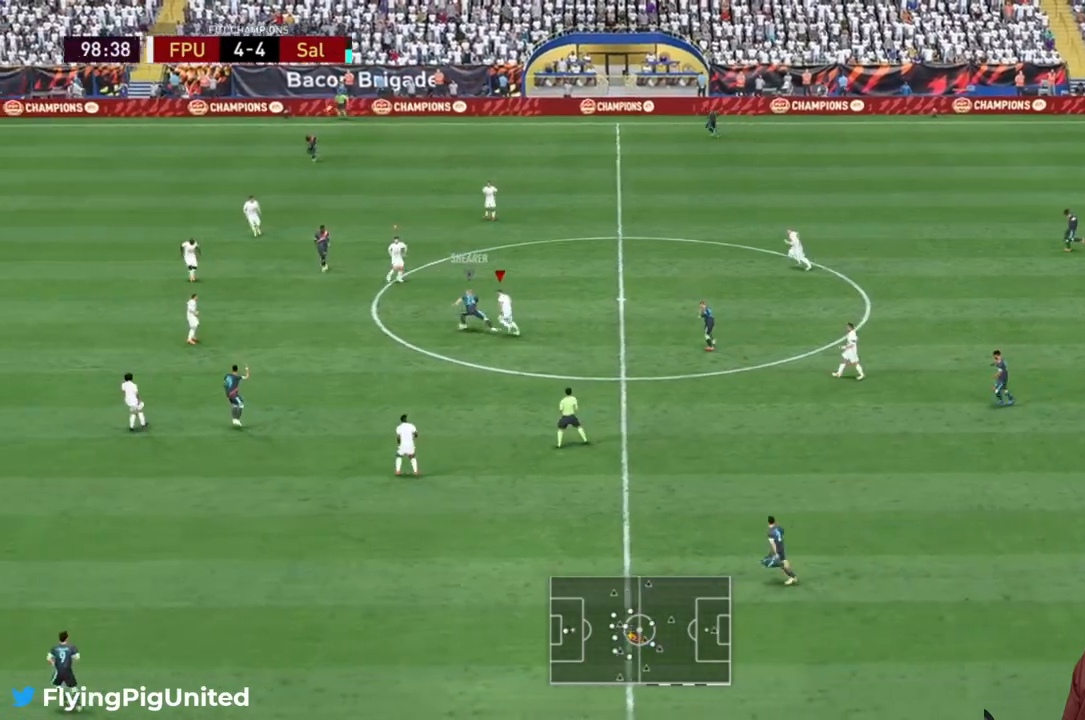
{"dt_ms": 1000, "buttons": ["R2"], "left_stick": "down-right", "right_stick": "center"}
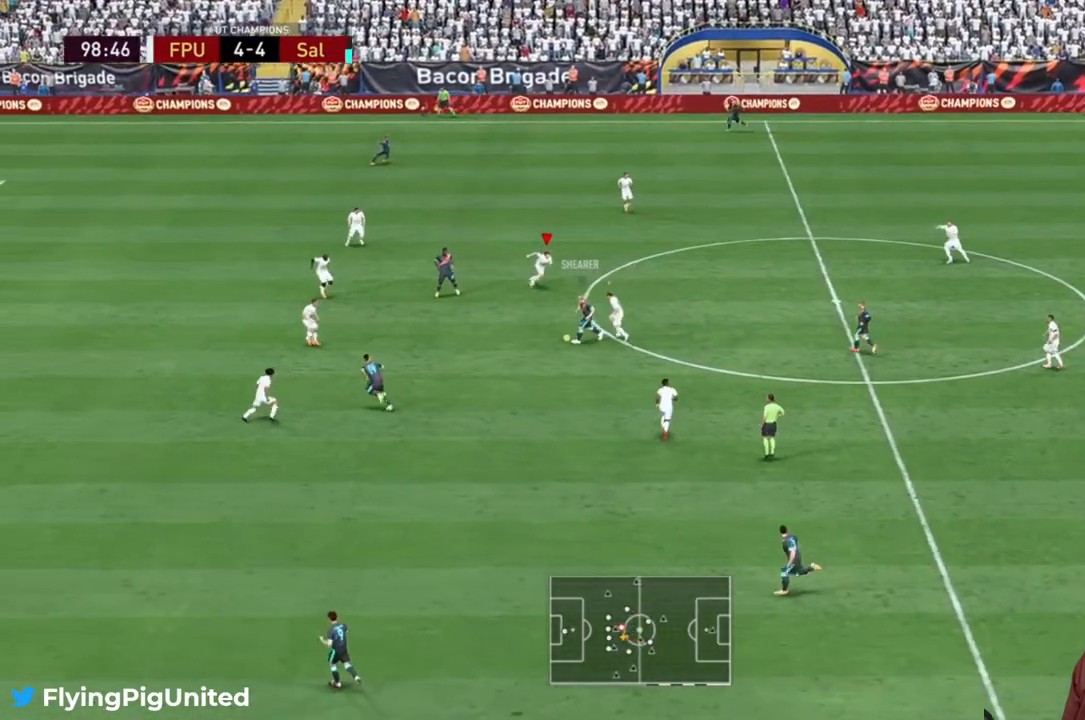
{"dt_ms": 500, "buttons": [], "left_stick": "down", "right_stick": "center", "events": [[117, "R2", "up"], [217, "R2", "down"], [283, "R2", "up"], [467, "left_stick", "down"]]}
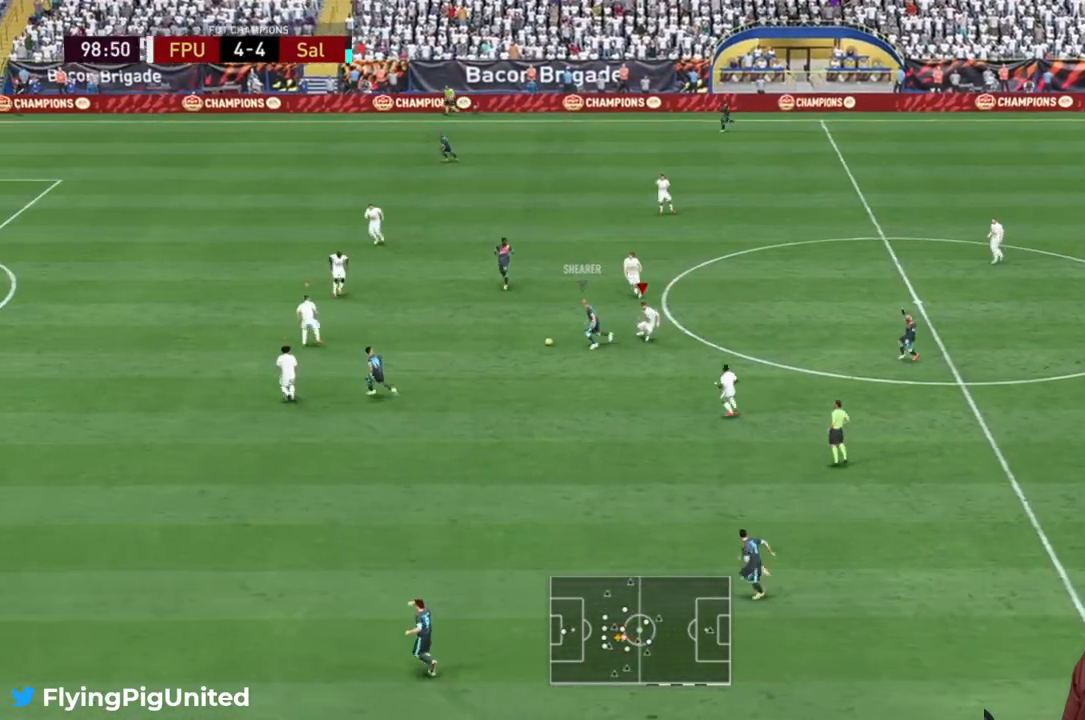
{"dt_ms": 500, "buttons": ["R2"], "left_stick": "left", "right_stick": "center", "events": [[100, "left_stick", "down-left"], [233, "R2", "down"], [383, "left_stick", "left"]]}
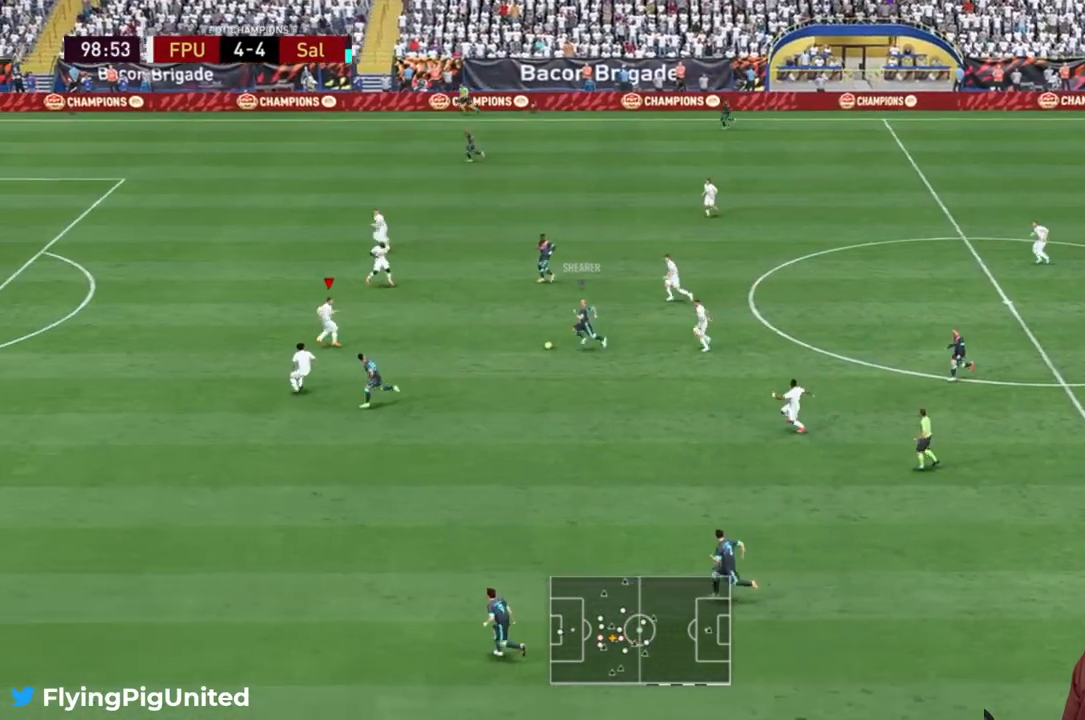
{"dt_ms": 500, "buttons": [], "left_stick": "left", "right_stick": "center", "events": [[483, "R2", "up"]]}
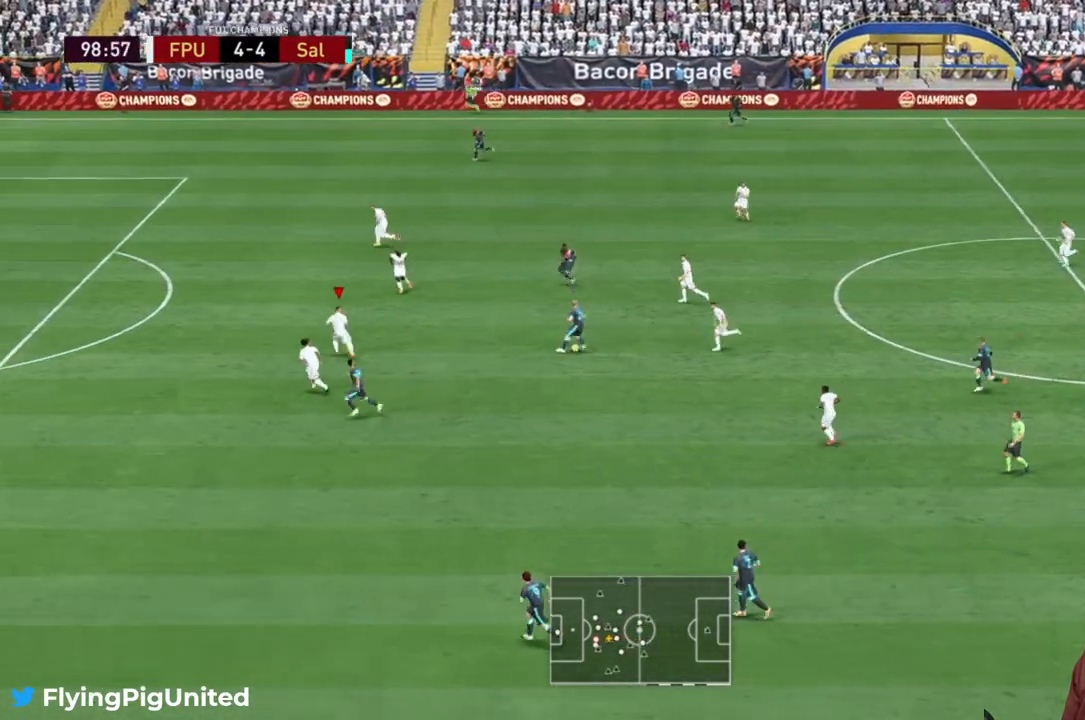
{"dt_ms": 500, "buttons": [], "left_stick": "up", "right_stick": "center", "events": [[67, "R2", "down"], [367, "R2", "up"], [367, "left_stick", "up-left"], [467, "left_stick", "up"]]}
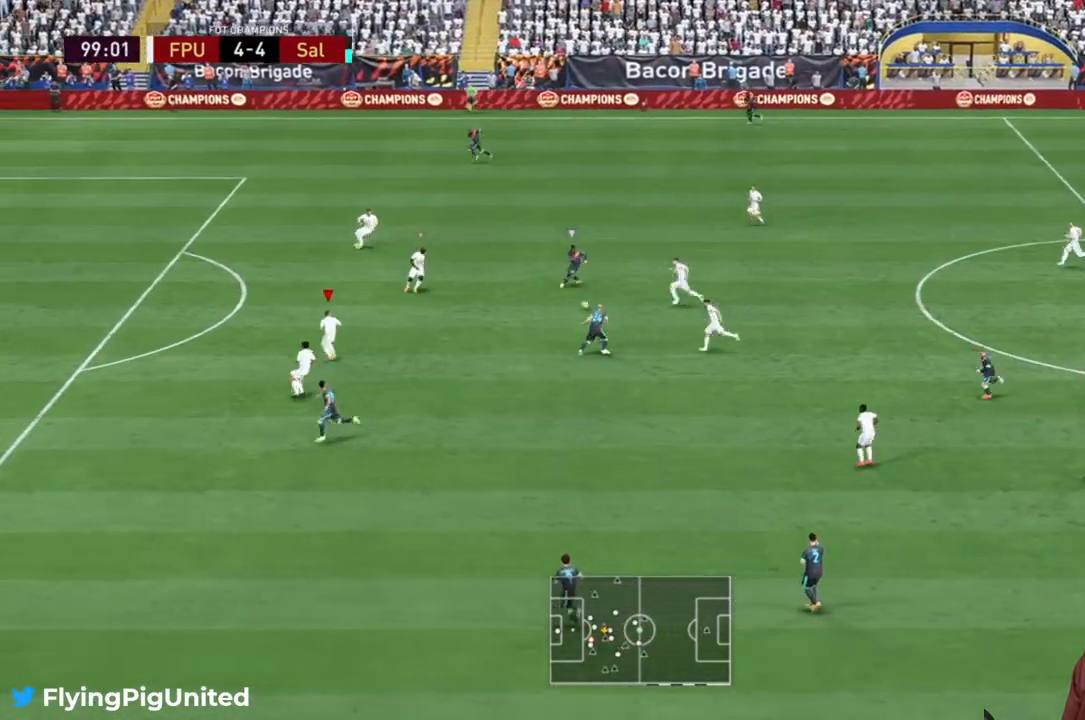
{"dt_ms": 500, "buttons": ["R2"], "left_stick": "right", "right_stick": "center", "events": [[300, "R2", "down"], [300, "left_stick", "up-right"], [417, "left_stick", "right"]]}
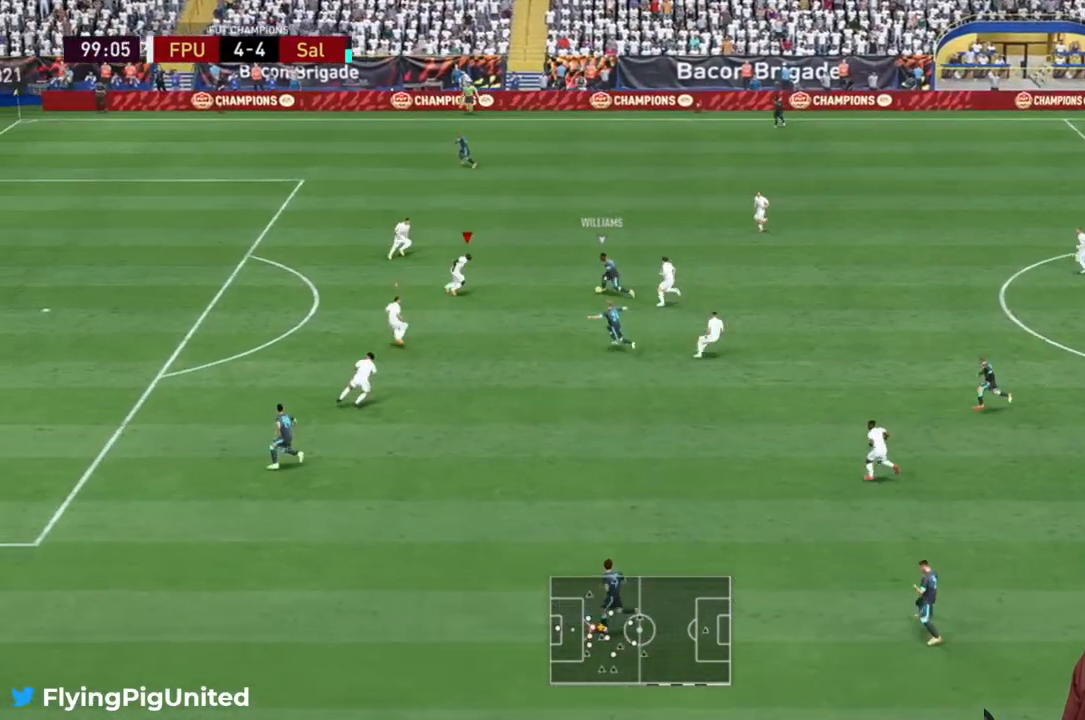
{"dt_ms": 500, "buttons": ["R2"], "left_stick": "down", "right_stick": "center", "events": [[83, "L2", "down"], [150, "L2", "up"], [150, "left_stick", "down-right"], [317, "left_stick", "down"], [367, "L2", "down"], [417, "L2", "up"]]}
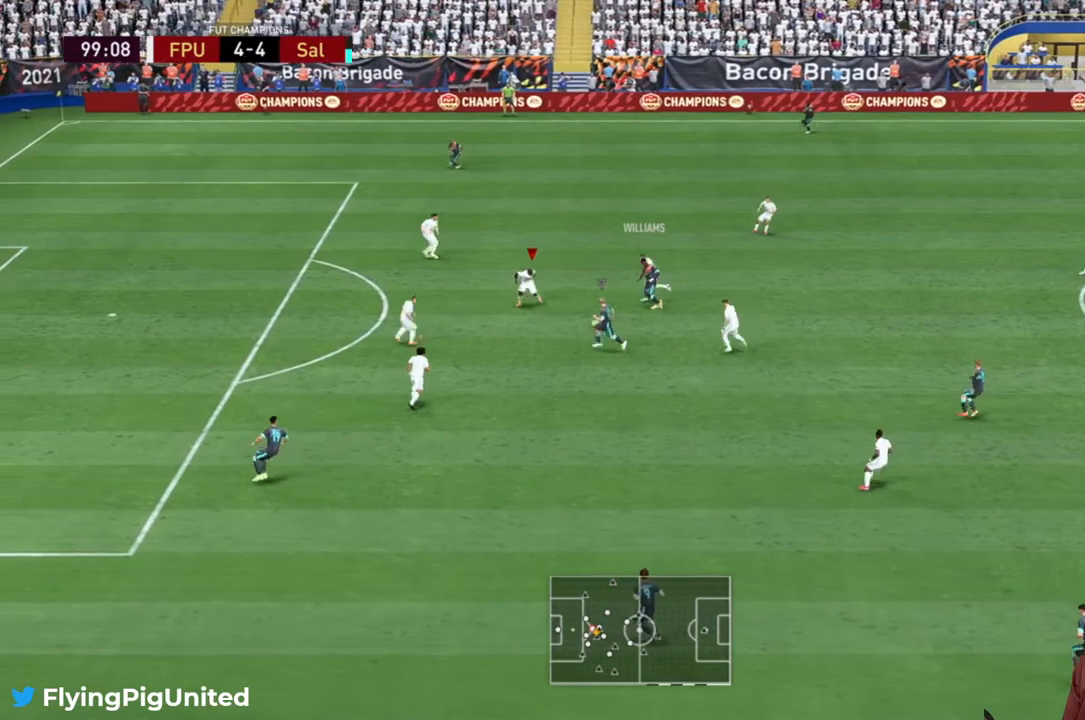
{"dt_ms": 500, "buttons": [], "left_stick": "down-left", "right_stick": "center"}
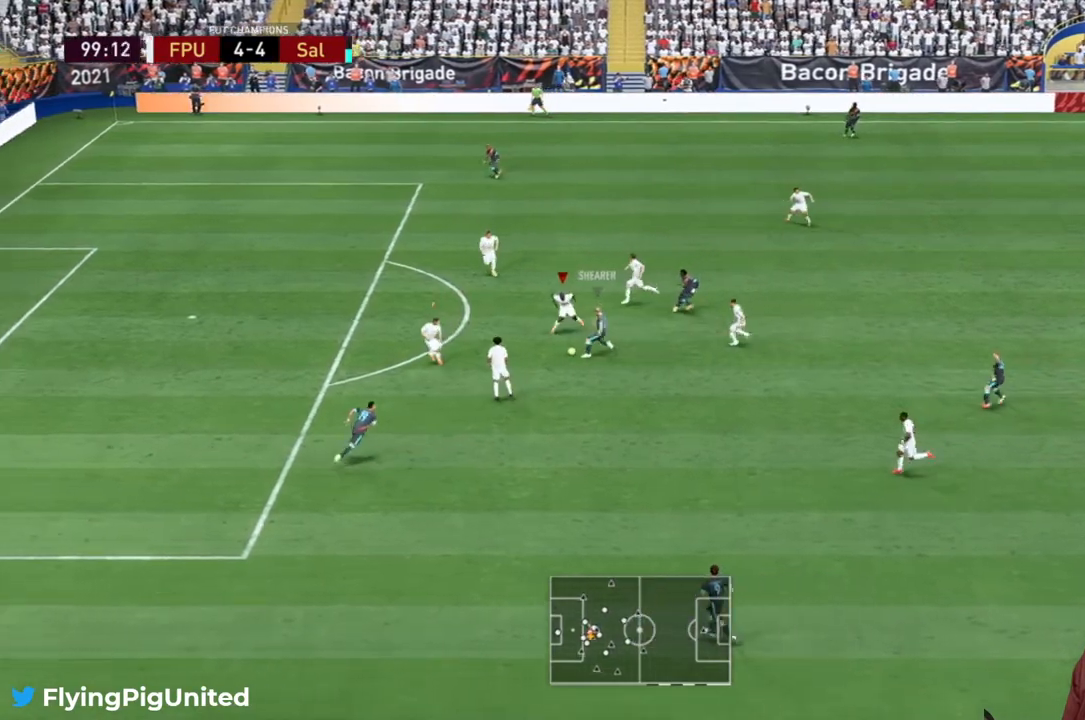
{"dt_ms": 500, "buttons": [], "left_stick": "down-left", "right_stick": "center", "events": [[17, "R2", "down"], [83, "R2", "up"]]}
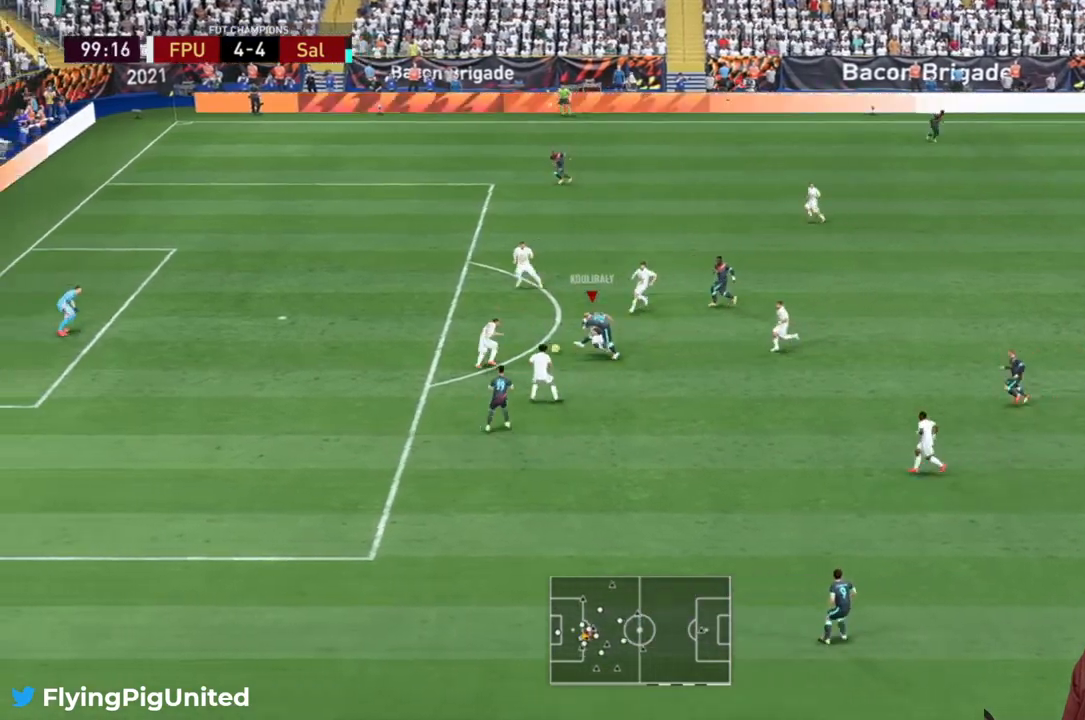
{"dt_ms": 500, "buttons": ["R2"], "left_stick": "up-left", "right_stick": "center", "events": [[50, "R2", "down"], [267, "left_stick", "left"], [367, "R2", "up"], [367, "left_stick", "up-left"], [500, "R2", "down"]]}
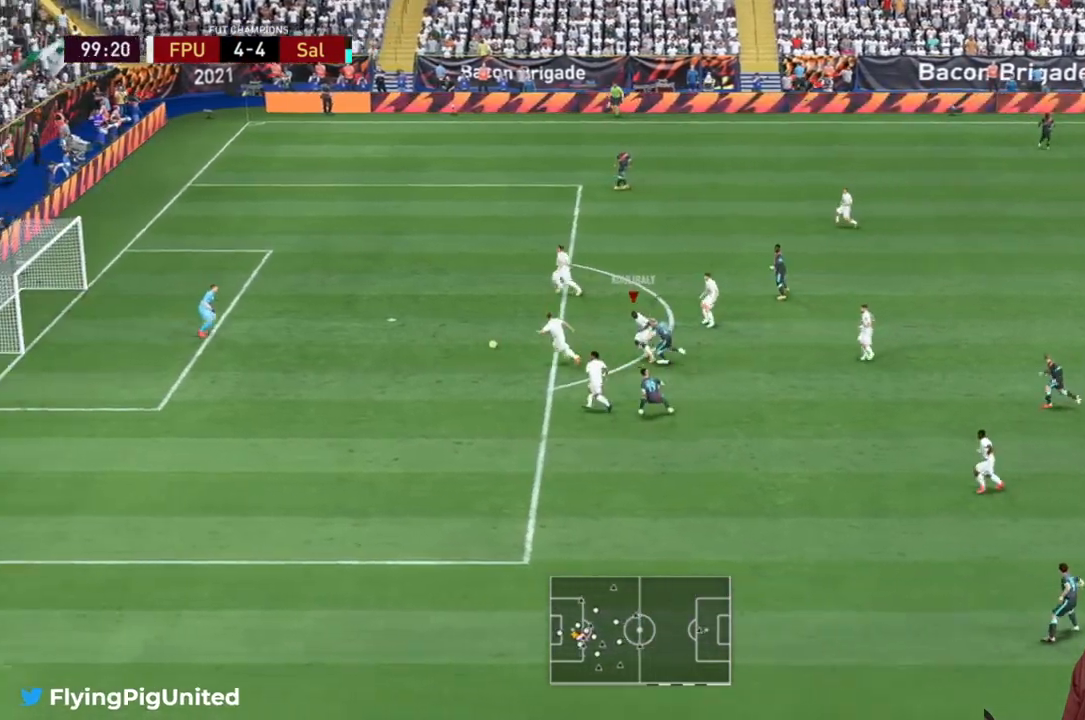
{"dt_ms": 500, "buttons": ["Y"], "left_stick": "center", "right_stick": "center", "events": [[67, "R2", "up"], [267, "R2", "down"], [300, "left_stick", "right"], [333, "R2", "up"], [333, "Y", "down"], [433, "left_stick", "center"]]}
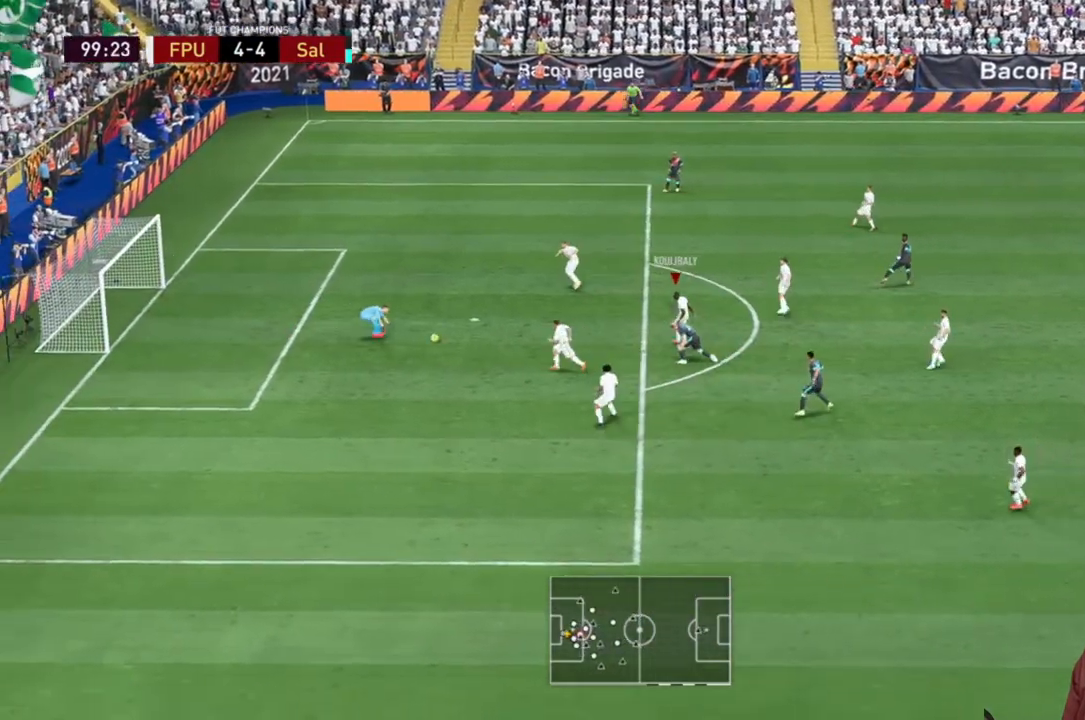
{"dt_ms": 500, "buttons": [], "left_stick": "right", "right_stick": "center", "events": [[167, "Y", "up"], [167, "left_stick", "right"]]}
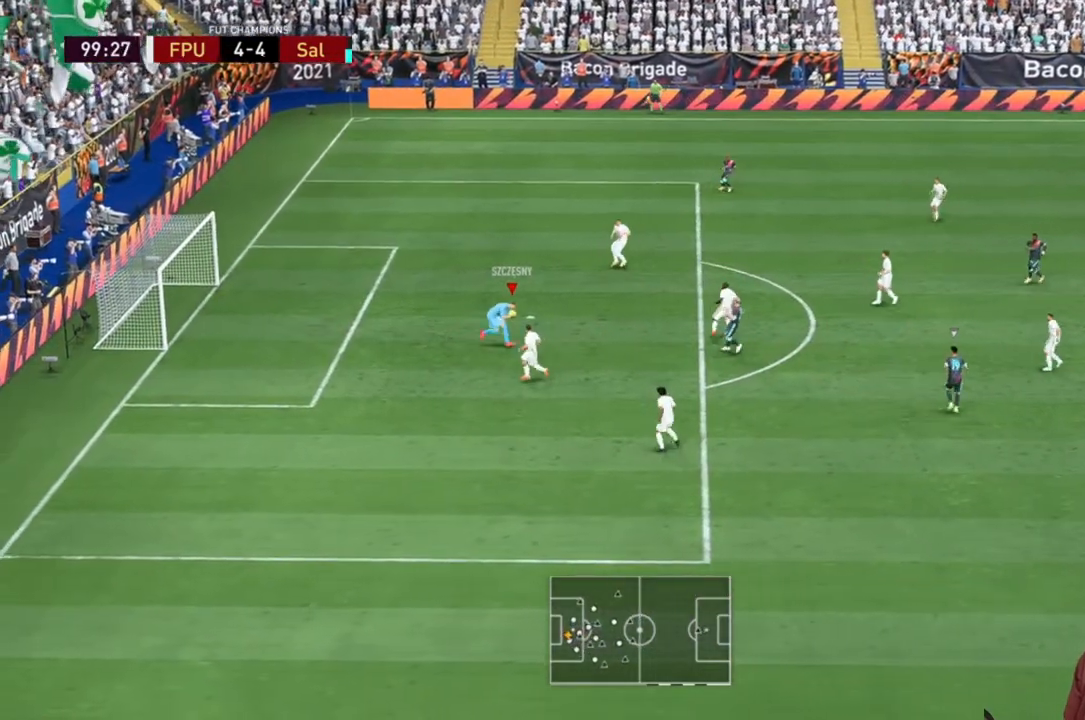
{"dt_ms": 500, "buttons": [], "left_stick": "right", "right_stick": "center", "events": []}
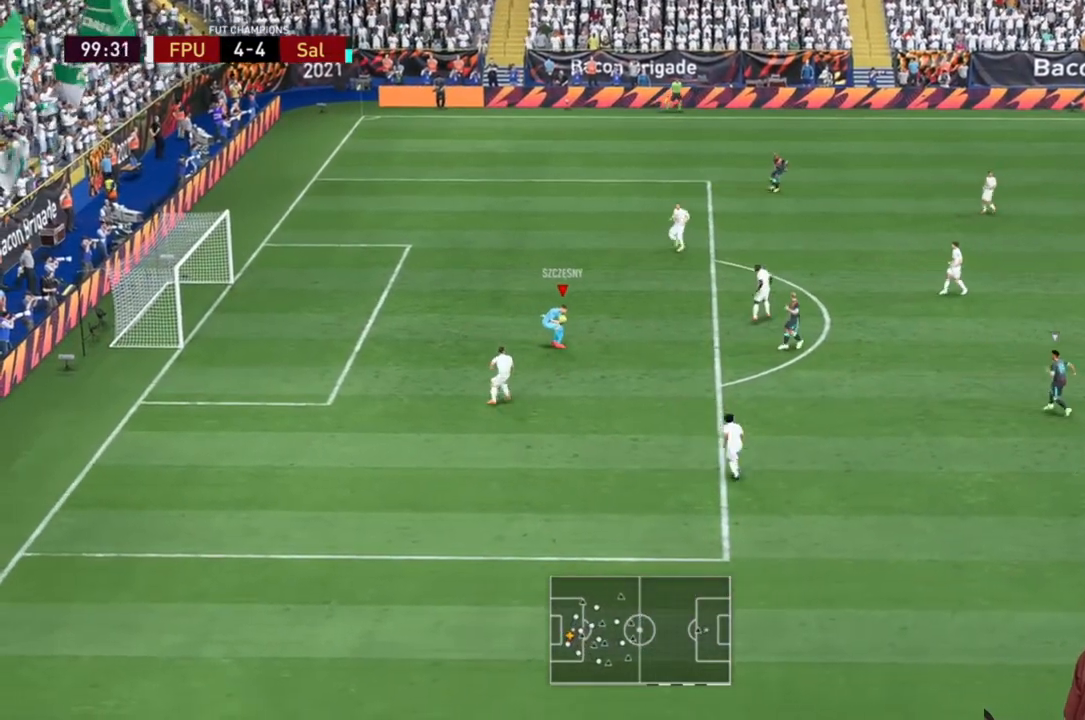
{"dt_ms": 500, "buttons": [], "left_stick": "down-right", "right_stick": "center", "events": [[250, "L2", "down"], [300, "L2", "up"], [450, "left_stick", "down-right"]]}
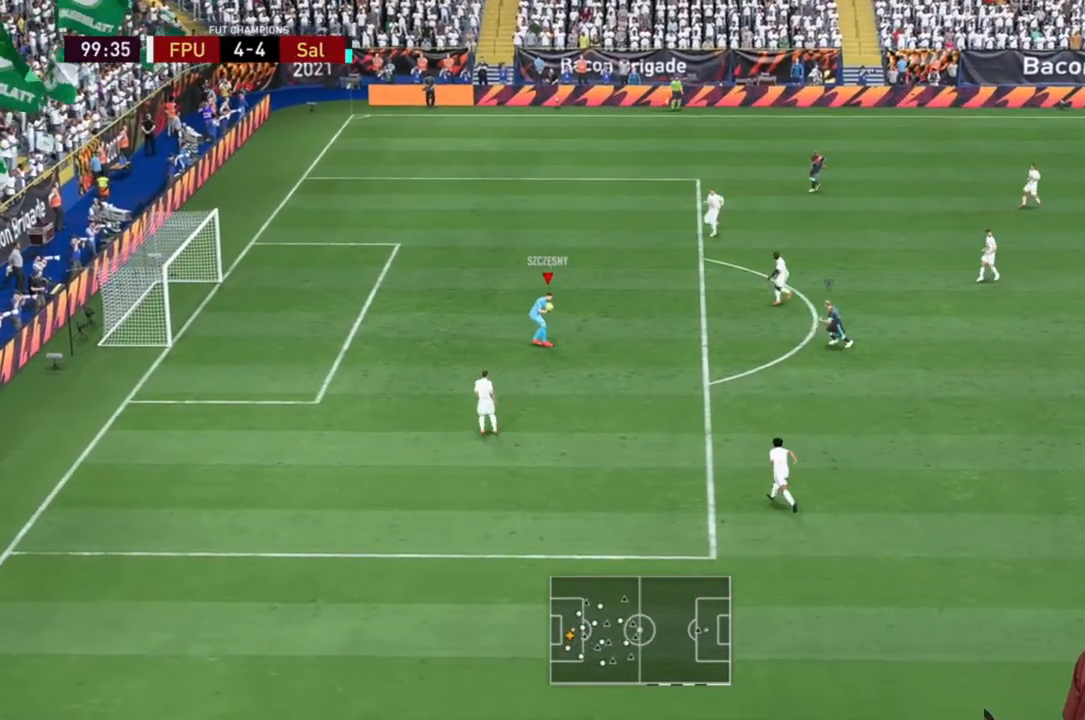
{"dt_ms": 500, "buttons": [], "left_stick": "down-right", "right_stick": "center", "events": []}
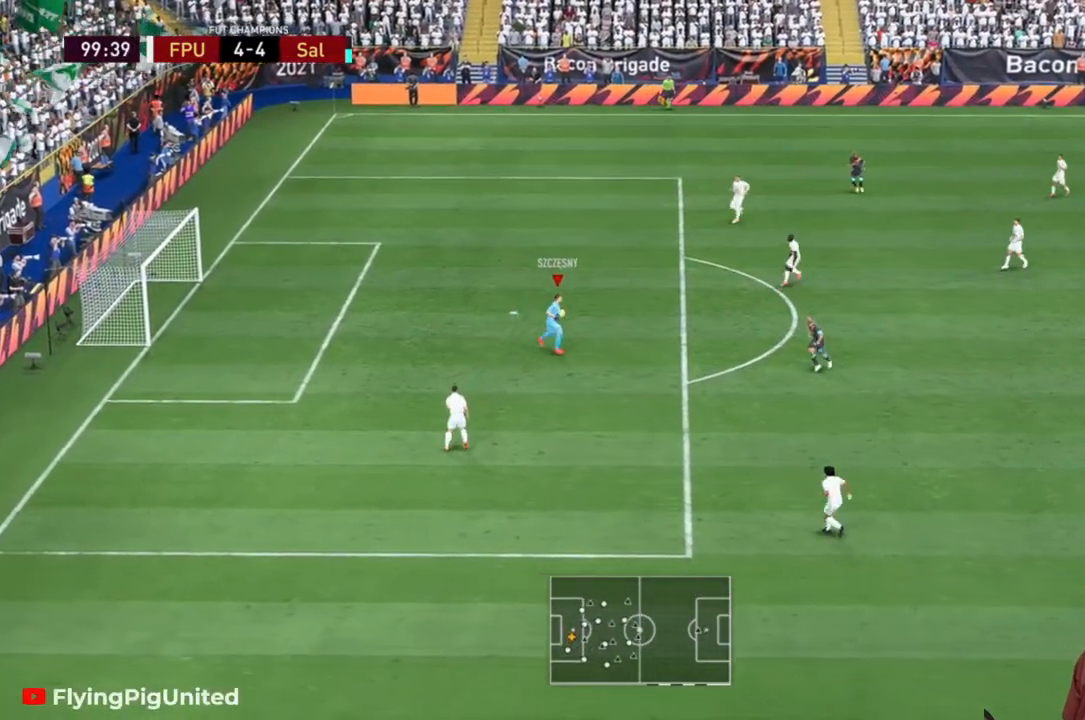
{"dt_ms": 500, "buttons": [], "left_stick": "center", "right_stick": "center", "events": [[400, "left_stick", "center"]]}
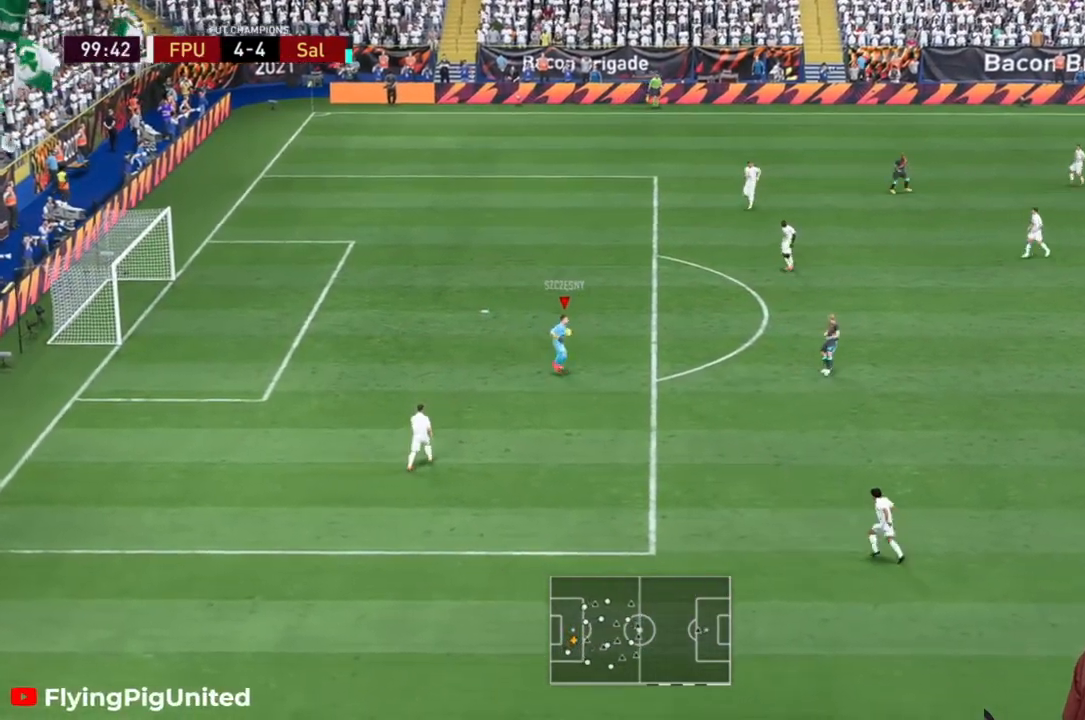
{"dt_ms": 500, "buttons": [], "left_stick": "down", "right_stick": "center", "events": [[250, "left_stick", "down-right"], [300, "left_stick", "down"]]}
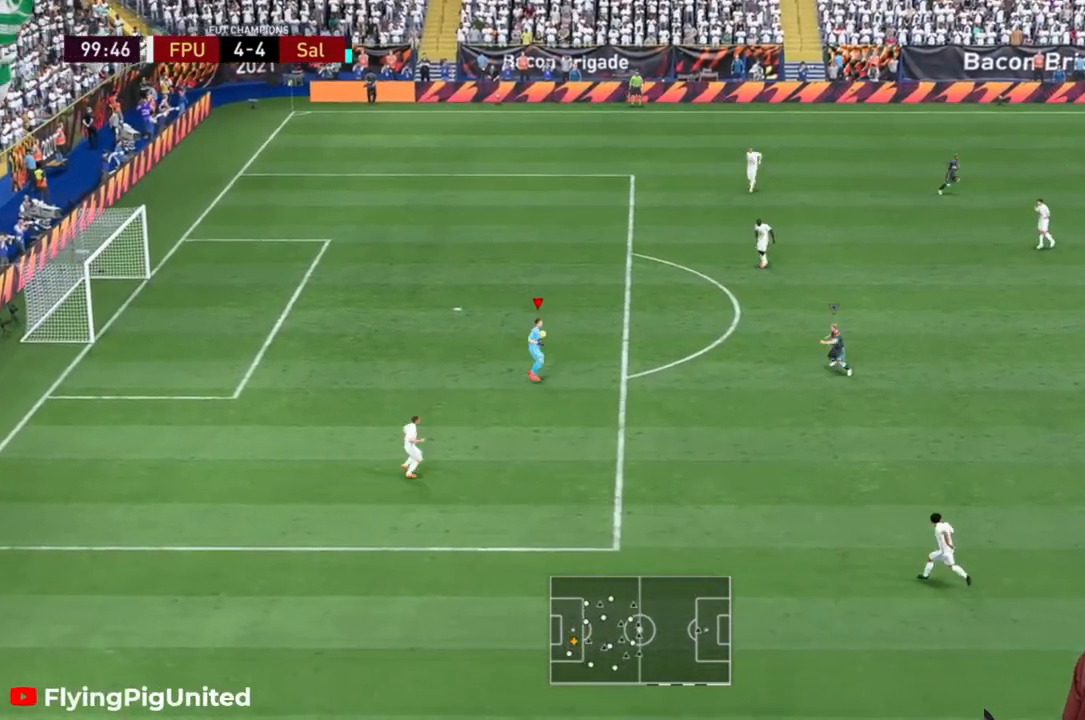
{"dt_ms": 500, "buttons": [], "left_stick": "down-right", "right_stick": "center", "events": [[67, "A", "down"], [317, "A", "up"], [383, "left_stick", "down-right"]]}
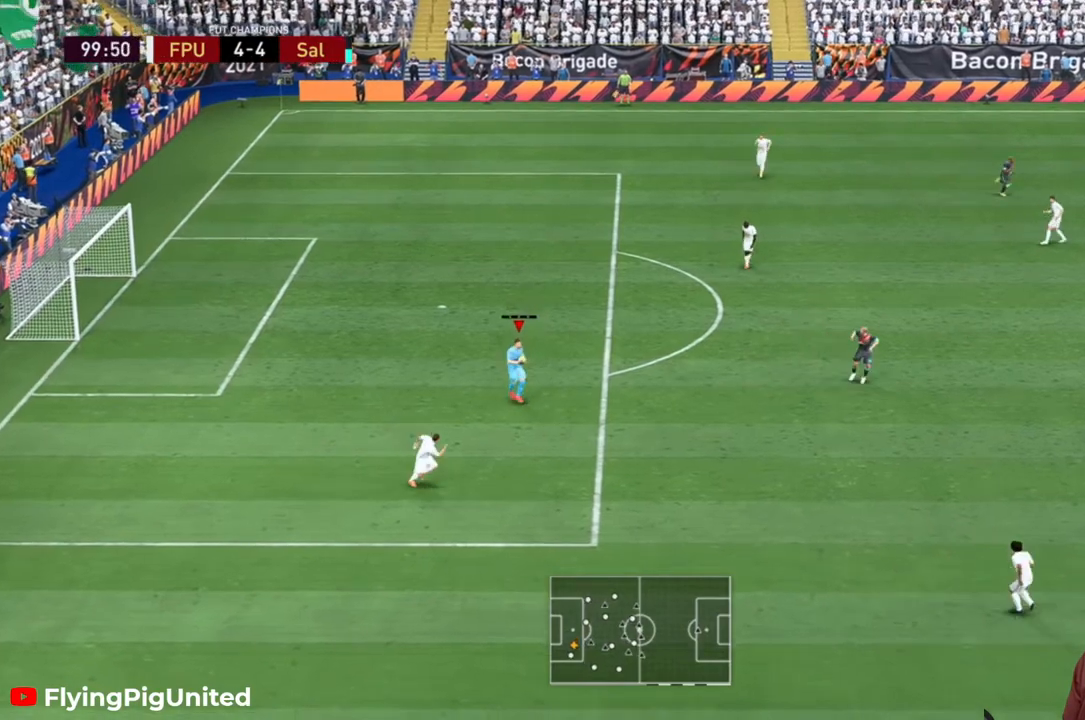
{"dt_ms": 500, "buttons": [], "left_stick": "down-right", "right_stick": "center", "events": []}